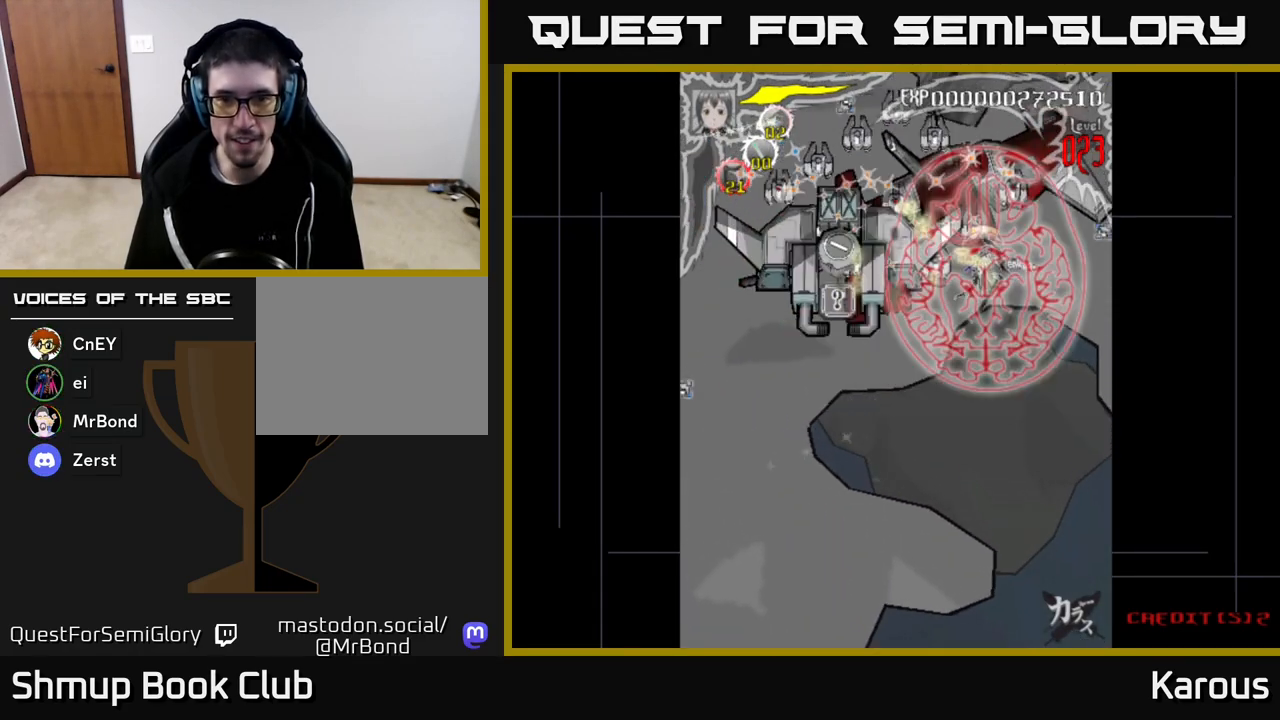
Gameplay with a controller (Xbox layout); each line is a JSON object with the inputs held at the frame after it. "events" lists button and stick changes between this image and that frame as [ms after this image, input, new state], when the widget could be followed in between.
{"buttons": ["DPAD_DOWN", "DPAD_LEFT"], "left_stick": "center", "right_stick": "center", "events": [[167, "DPAD_UP", "up"], [200, "DPAD_RIGHT", "up"], [217, "DPAD_DOWN", "down"], [250, "DPAD_LEFT", "down"]]}
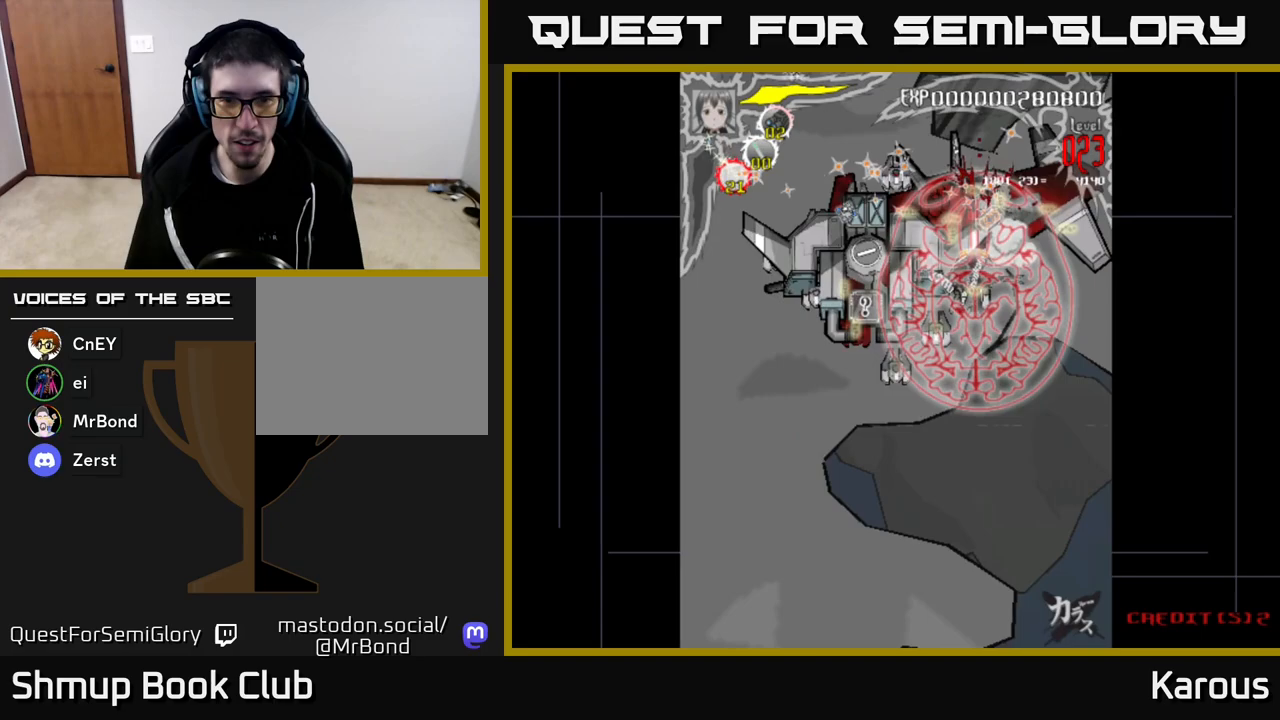
{"buttons": ["DPAD_DOWN", "DPAD_LEFT"], "left_stick": "center", "right_stick": "center", "events": []}
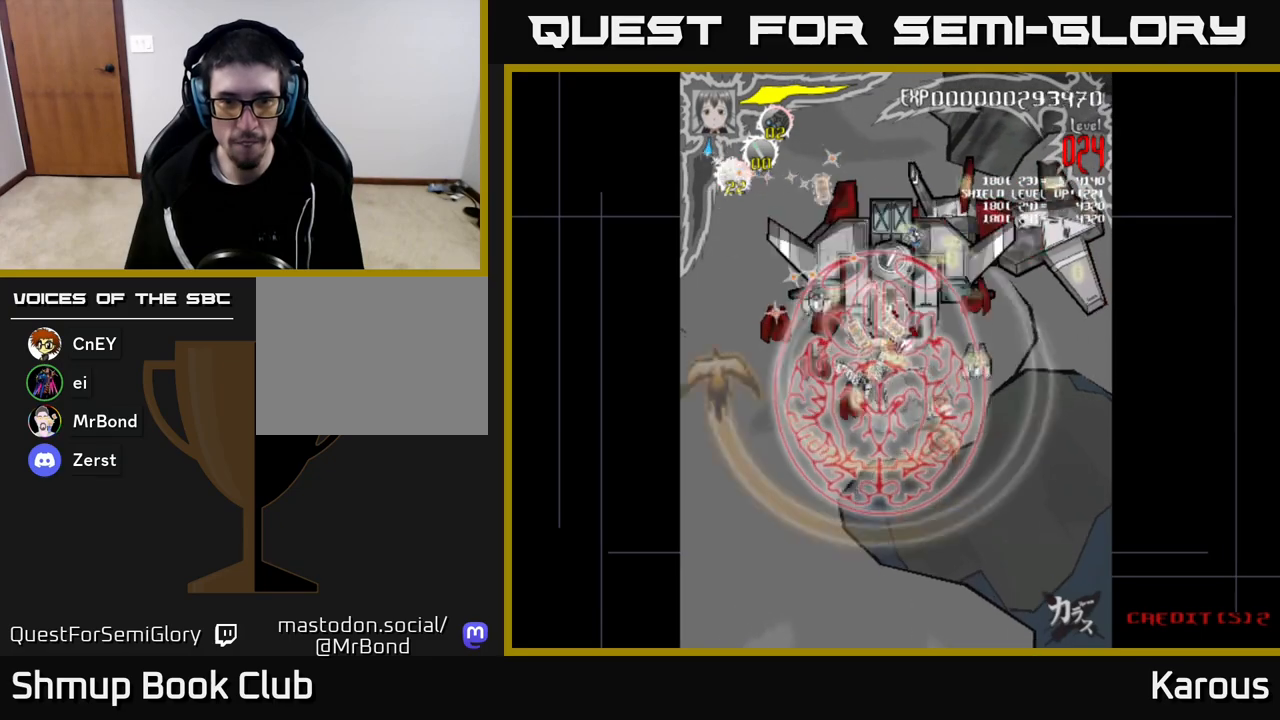
{"buttons": ["A", "DPAD_UP"], "left_stick": "center", "right_stick": "center", "events": [[300, "DPAD_DOWN", "up"], [450, "DPAD_UP", "down"], [467, "A", "down"], [500, "DPAD_LEFT", "up"]]}
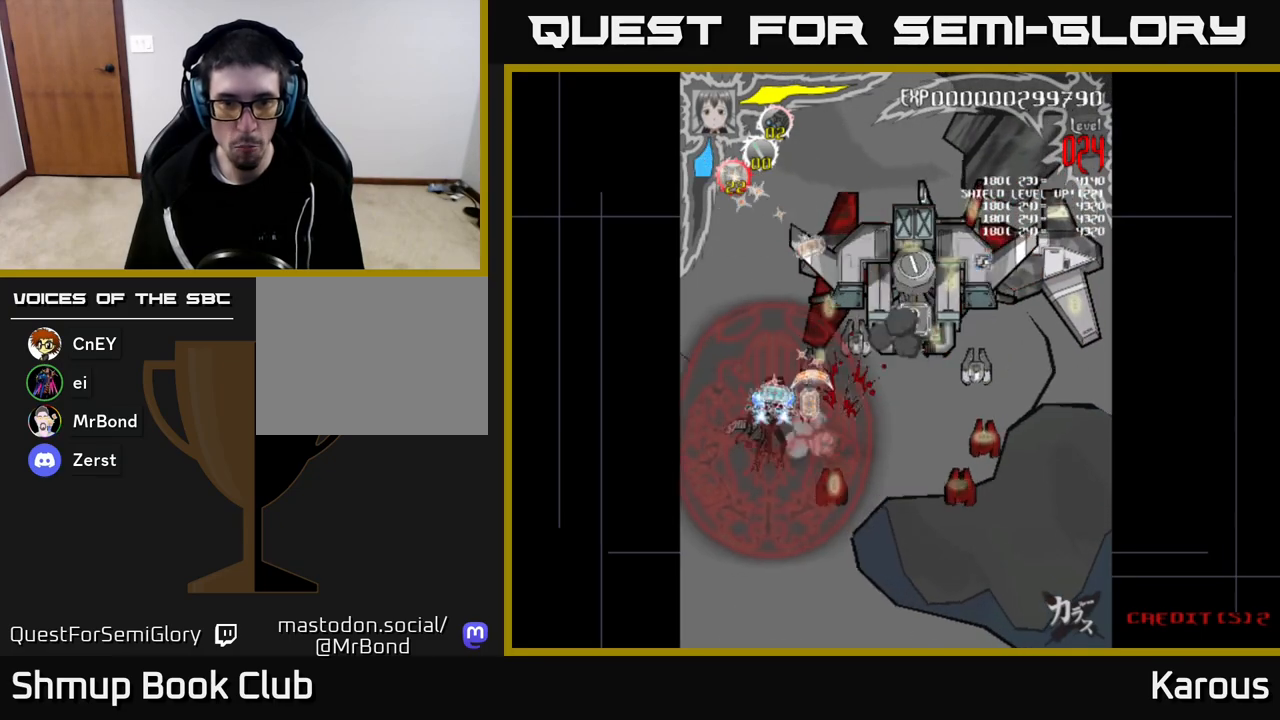
{"buttons": ["DPAD_RIGHT"], "left_stick": "center", "right_stick": "center", "events": [[17, "DPAD_UP", "up"], [33, "DPAD_RIGHT", "down"], [67, "DPAD_DOWN", "down"], [267, "DPAD_DOWN", "up"], [400, "A", "up"]]}
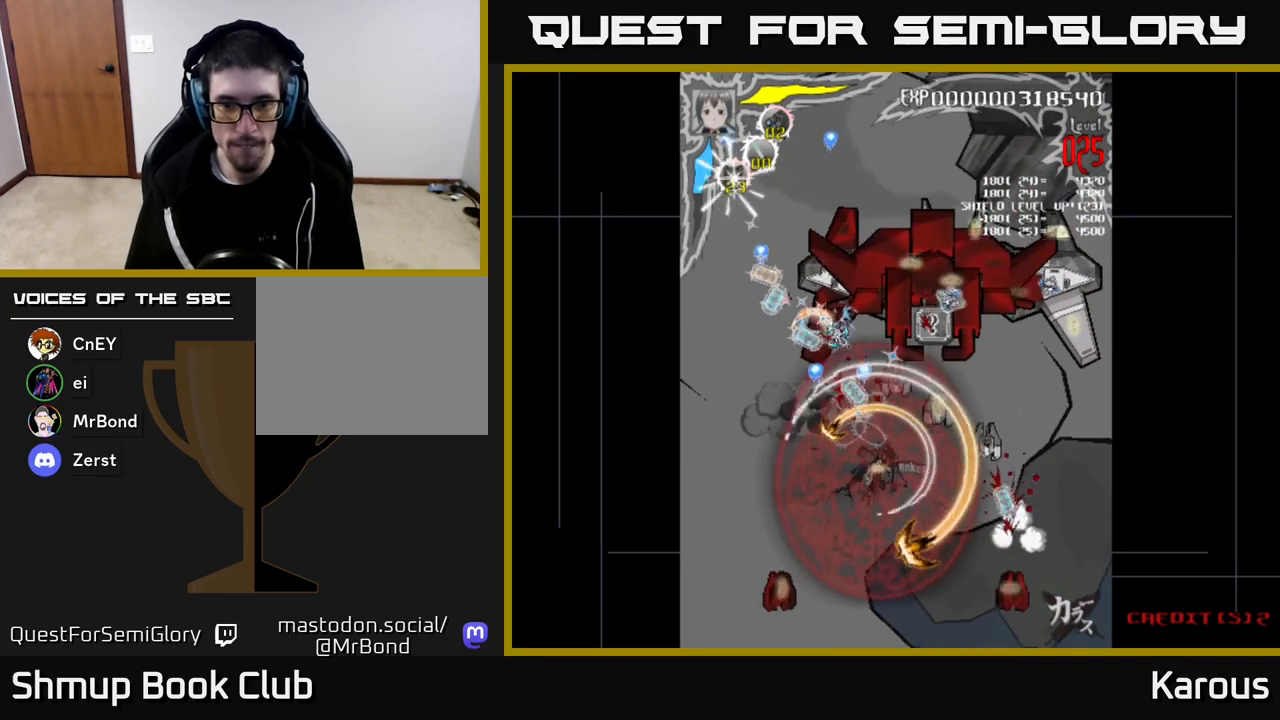
{"buttons": ["A", "DPAD_DOWN", "DPAD_RIGHT"], "left_stick": "center", "right_stick": "center", "events": [[117, "DPAD_DOWN", "down"], [133, "A", "down"], [317, "DPAD_DOWN", "up"], [433, "DPAD_DOWN", "down"]]}
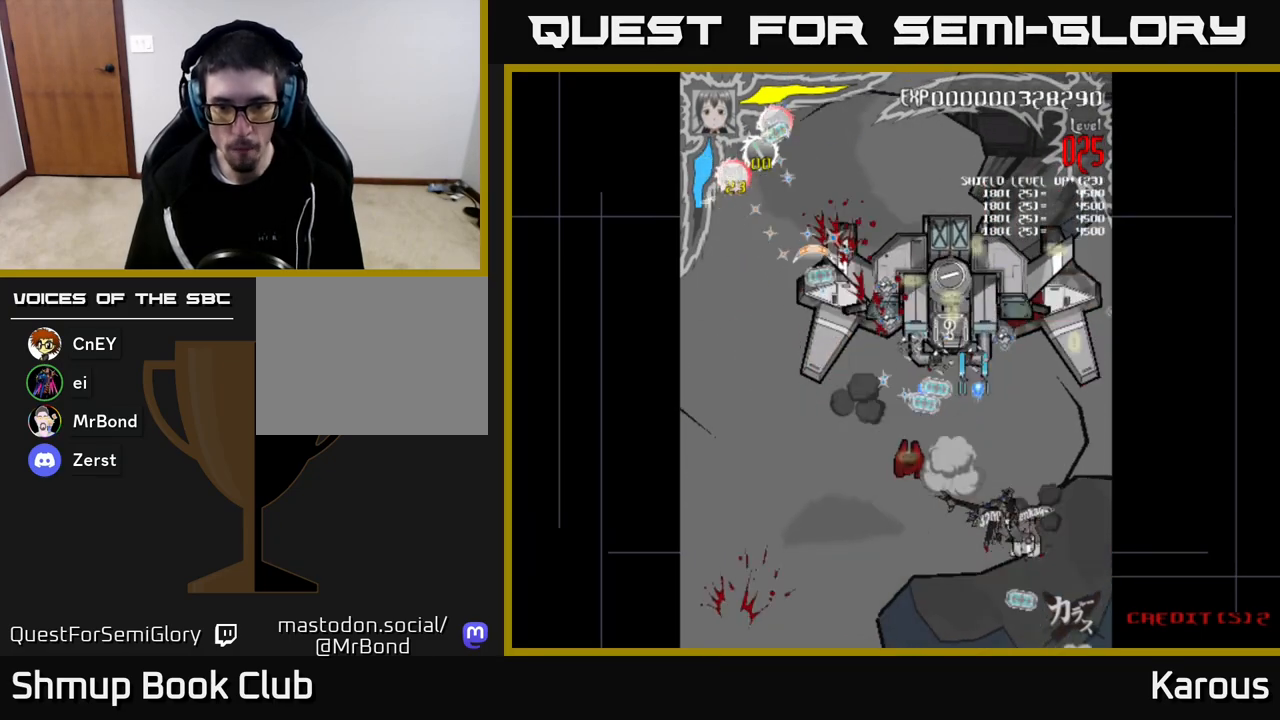
{"buttons": ["A", "DPAD_UP"], "left_stick": "center", "right_stick": "center", "events": [[50, "DPAD_RIGHT", "up"], [117, "DPAD_LEFT", "down"], [133, "DPAD_DOWN", "up"], [233, "A", "up"], [333, "A", "down"], [383, "DPAD_UP", "down"], [400, "DPAD_LEFT", "up"]]}
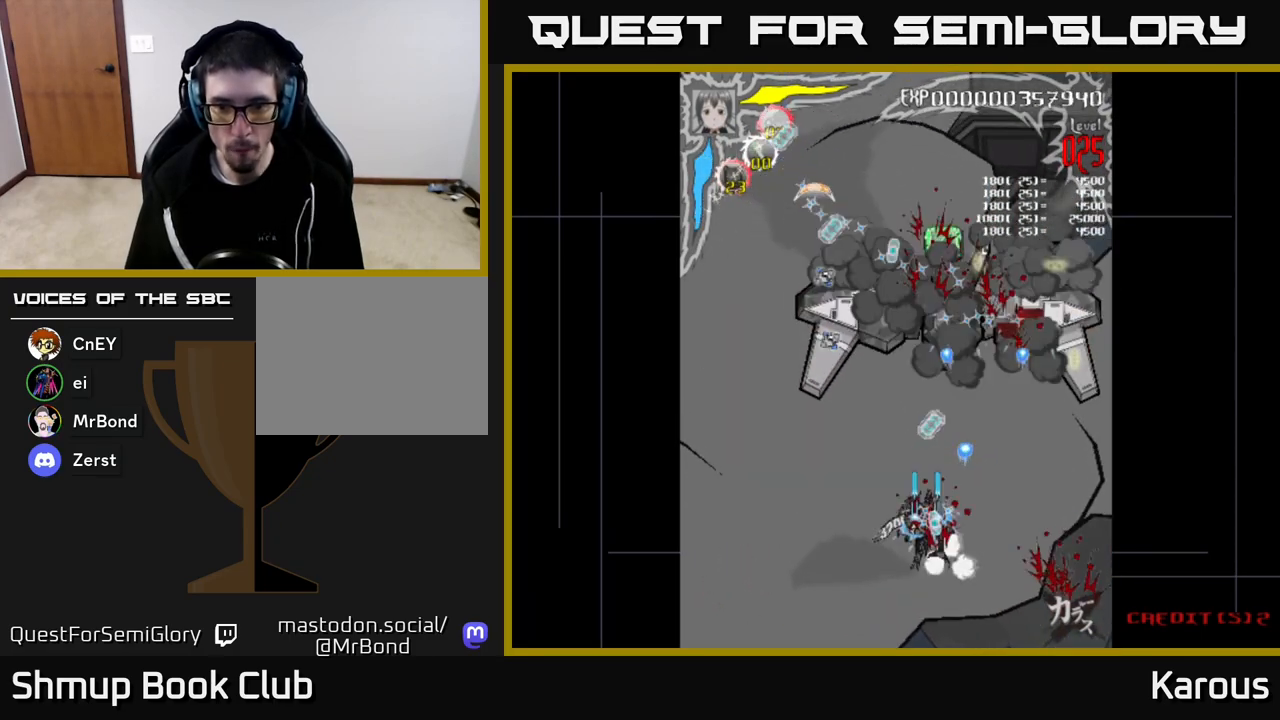
{"buttons": ["DPAD_UP"], "left_stick": "center", "right_stick": "center", "events": [[83, "A", "up"]]}
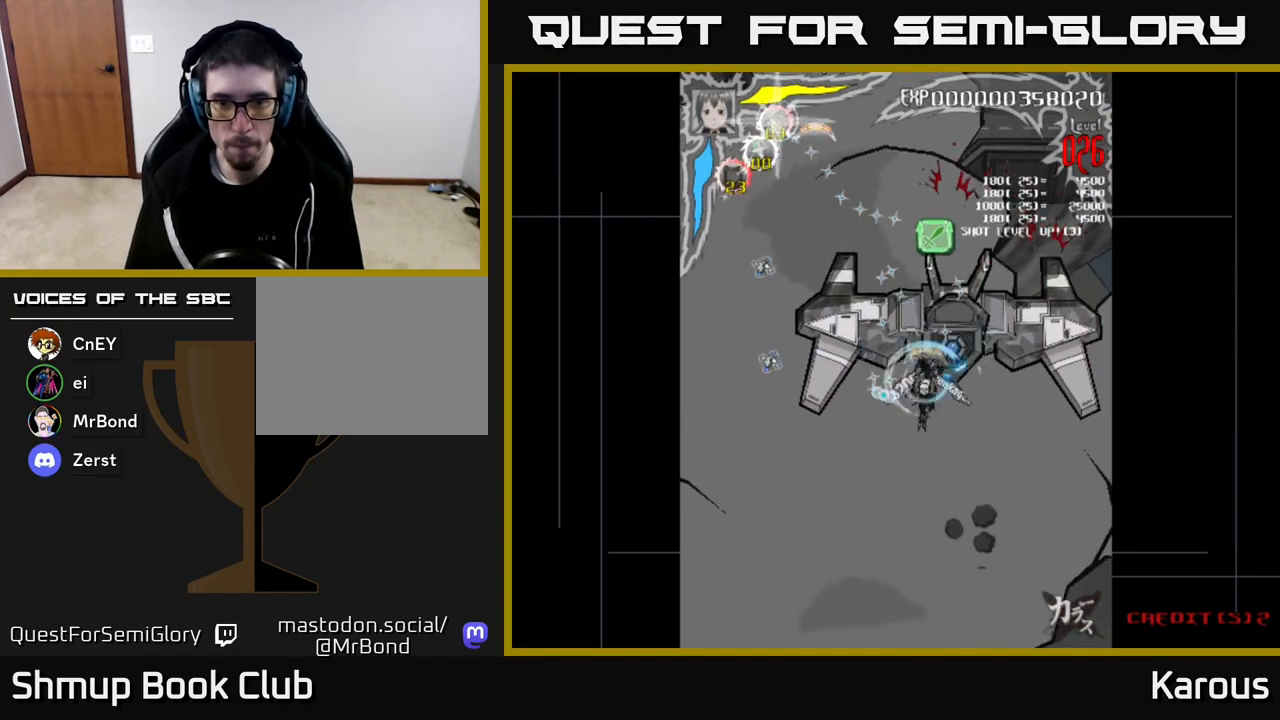
{"buttons": [], "left_stick": "center", "right_stick": "center", "events": [[17, "DPAD_RIGHT", "down"], [150, "DPAD_RIGHT", "up"], [150, "DPAD_UP", "up"], [433, "DPAD_LEFT", "down"], [500, "DPAD_LEFT", "up"]]}
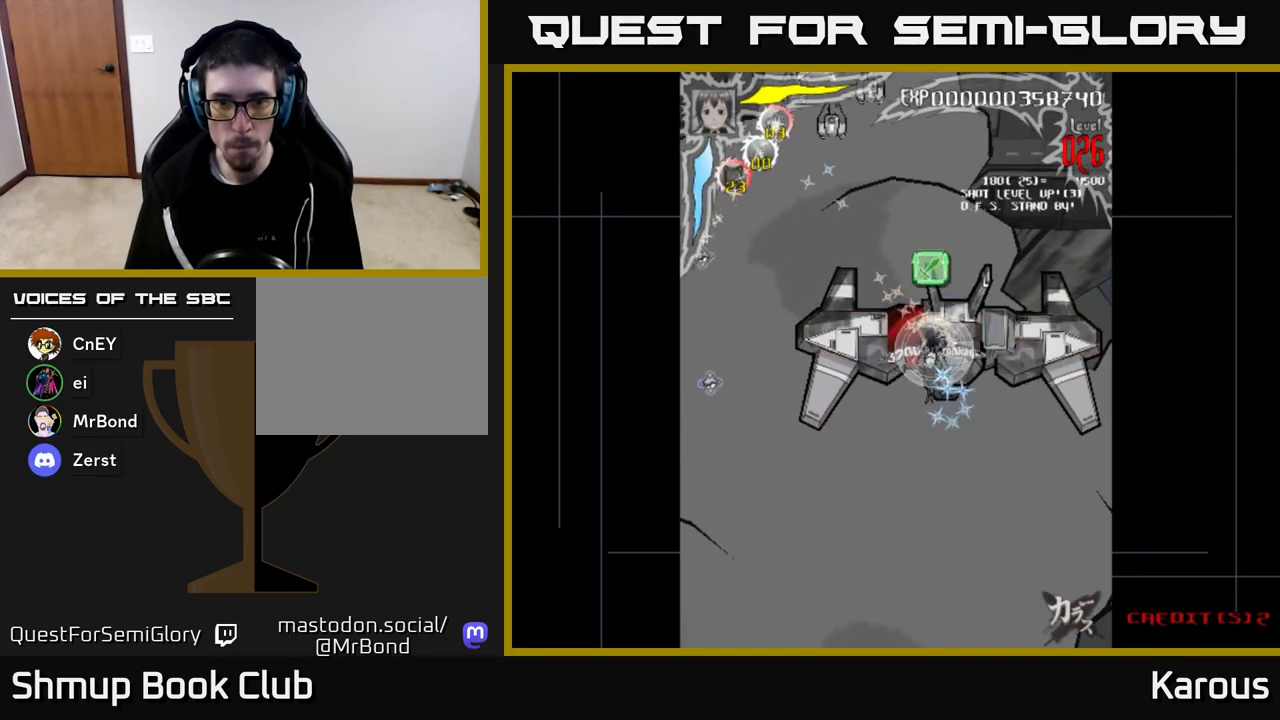
{"buttons": [], "left_stick": "center", "right_stick": "center", "events": [[167, "DPAD_DOWN", "down"], [233, "B", "down"], [250, "DPAD_DOWN", "up"], [317, "B", "up"]]}
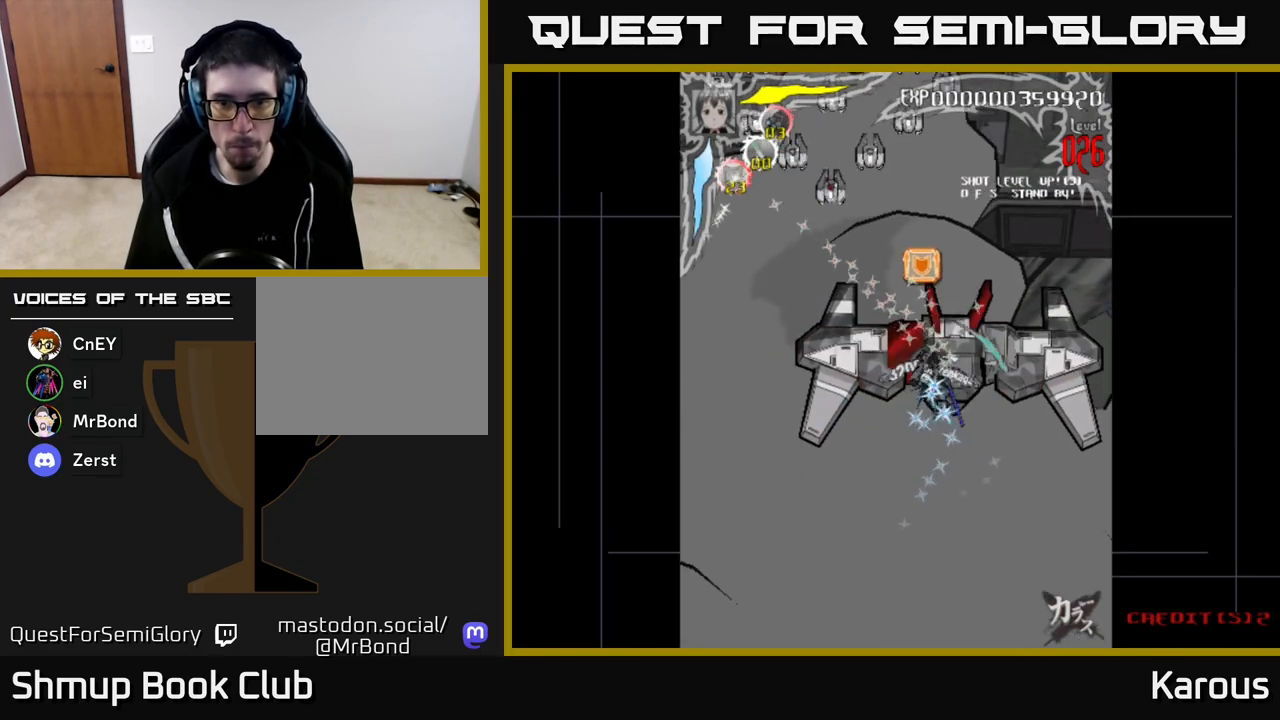
{"buttons": ["X"], "left_stick": "center", "right_stick": "center", "events": [[117, "DPAD_LEFT", "down"], [150, "DPAD_UP", "down"], [267, "DPAD_UP", "up"], [367, "DPAD_DOWN", "down"], [383, "DPAD_LEFT", "up"], [450, "X", "down"], [500, "DPAD_DOWN", "up"]]}
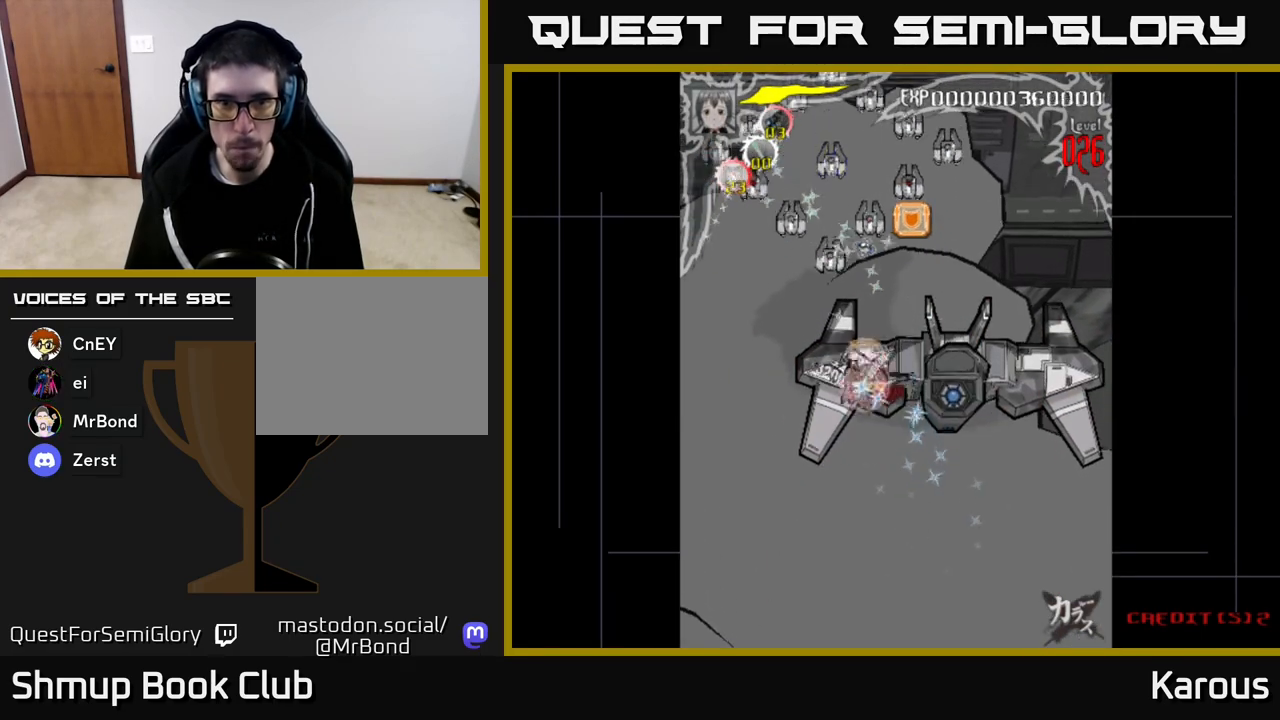
{"buttons": ["DPAD_UP", "DPAD_LEFT"], "left_stick": "center", "right_stick": "center", "events": [[33, "DPAD_LEFT", "down"], [33, "DPAD_UP", "down"], [117, "X", "up"]]}
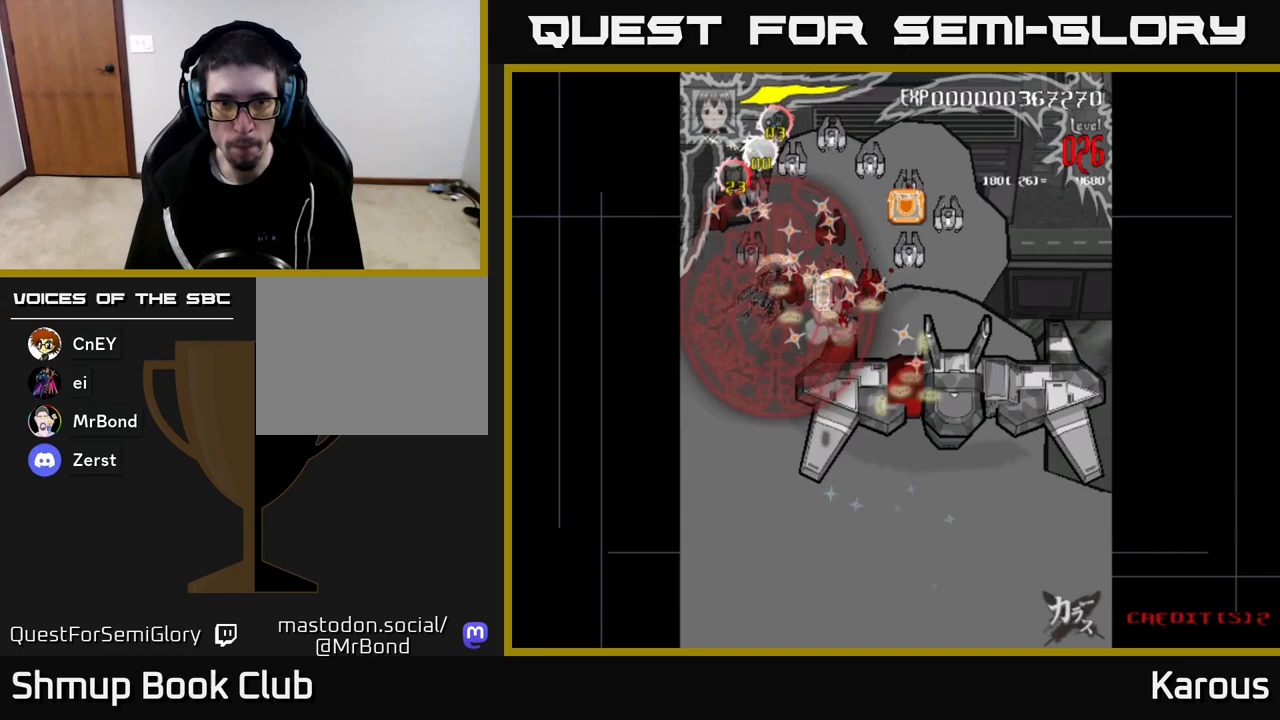
{"buttons": ["DPAD_DOWN", "DPAD_RIGHT"], "left_stick": "center", "right_stick": "center", "events": [[150, "DPAD_UP", "up"], [250, "DPAD_DOWN", "down"], [250, "DPAD_LEFT", "up"], [317, "DPAD_RIGHT", "down"]]}
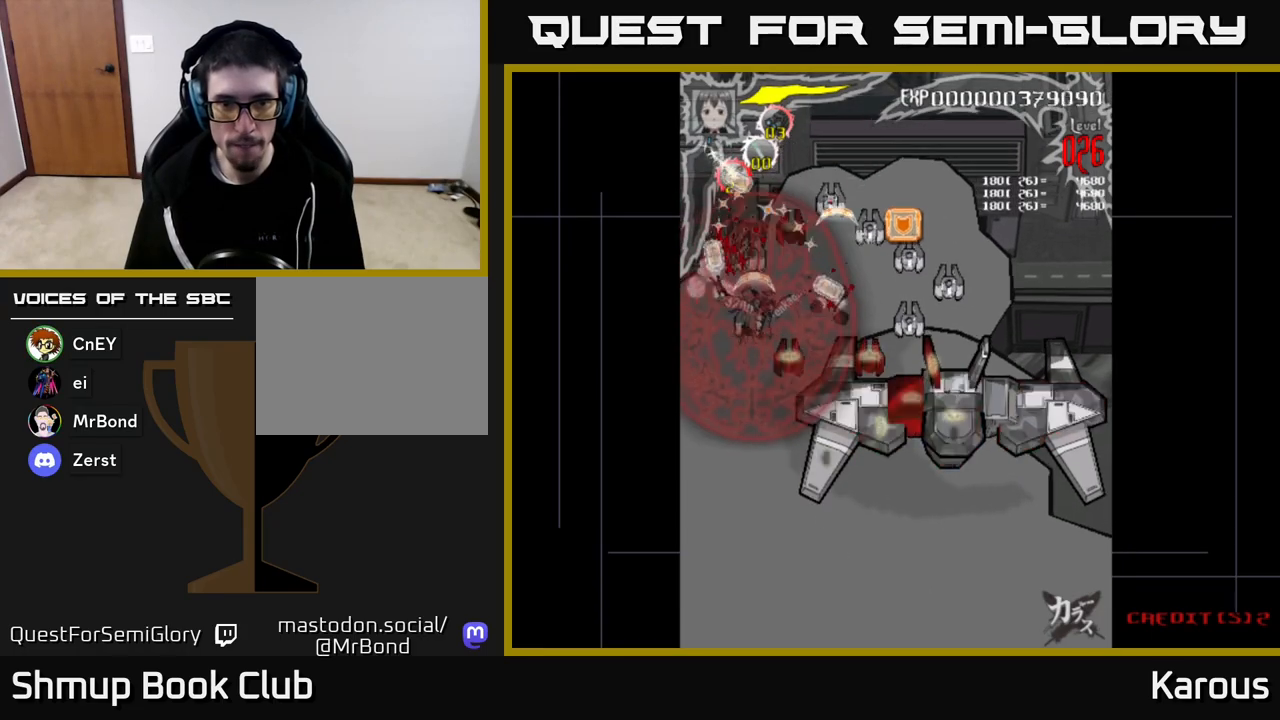
{"buttons": ["DPAD_DOWN", "DPAD_RIGHT"], "left_stick": "center", "right_stick": "center", "events": []}
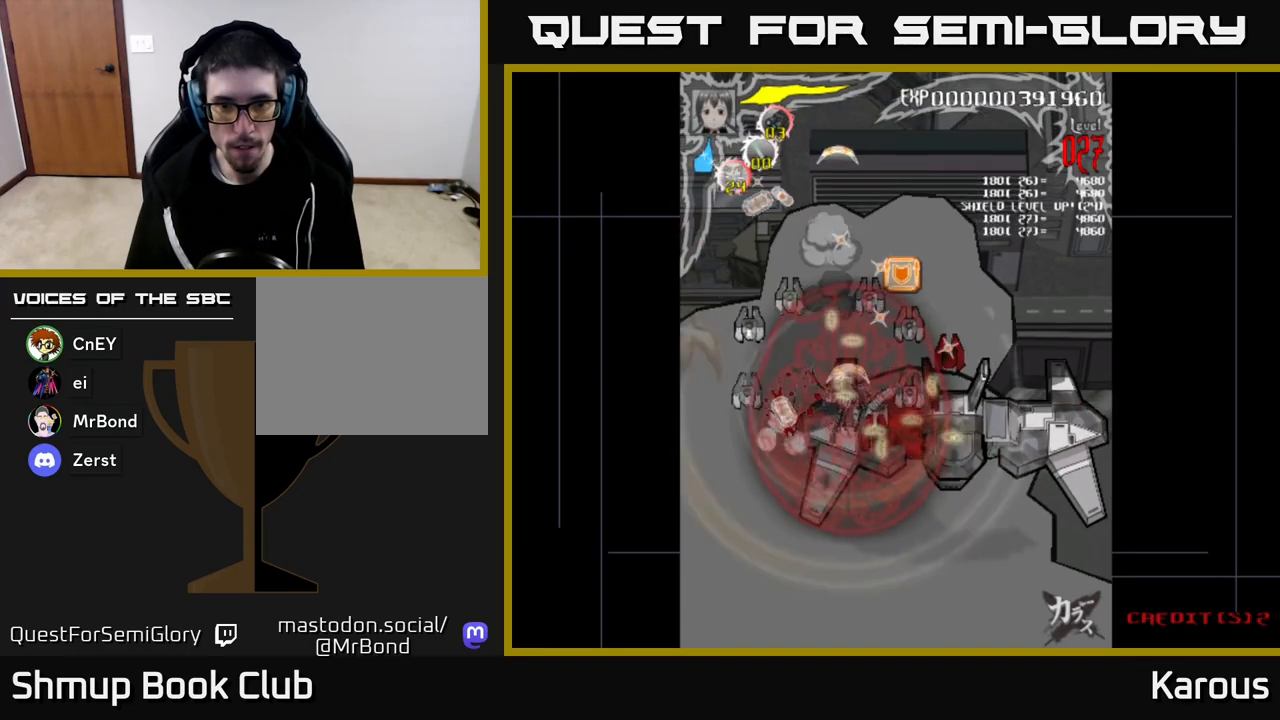
{"buttons": ["DPAD_UP"], "left_stick": "center", "right_stick": "center", "events": [[267, "DPAD_DOWN", "up"], [467, "DPAD_UP", "down"], [483, "DPAD_RIGHT", "up"]]}
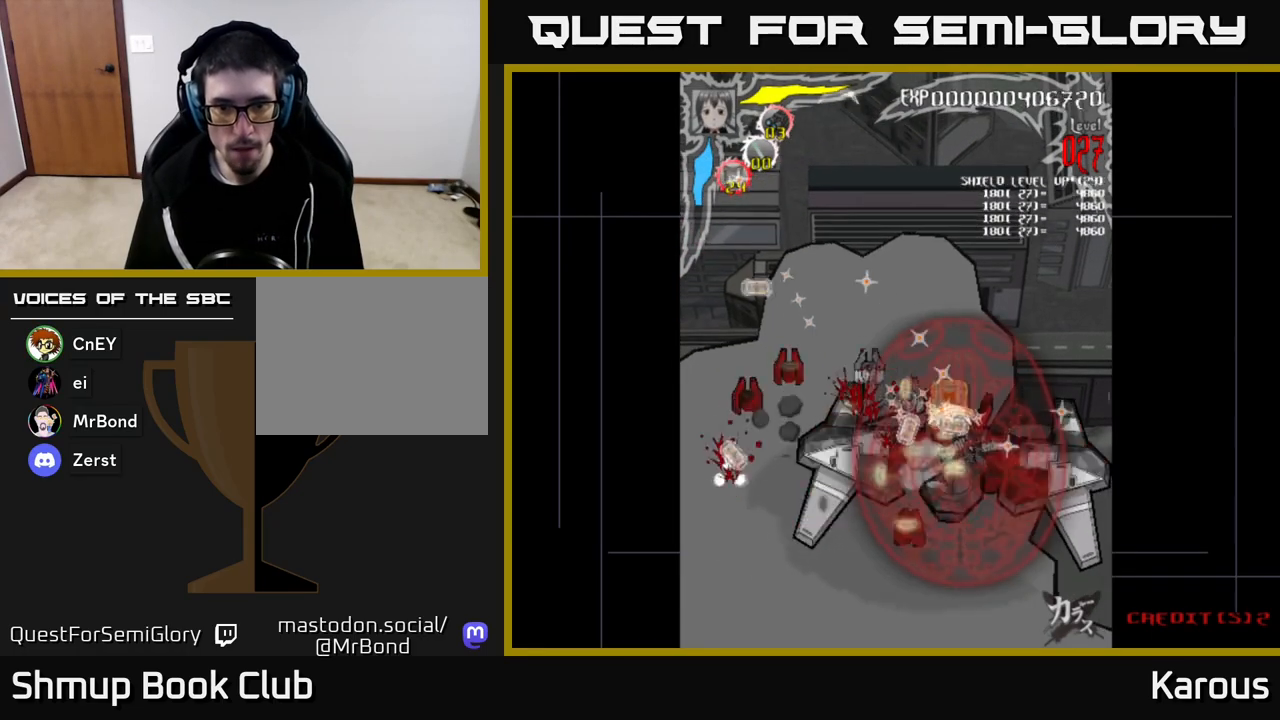
{"buttons": ["DPAD_DOWN", "DPAD_LEFT"], "left_stick": "center", "right_stick": "center", "events": [[17, "DPAD_LEFT", "down"], [67, "DPAD_UP", "up"], [317, "DPAD_DOWN", "down"]]}
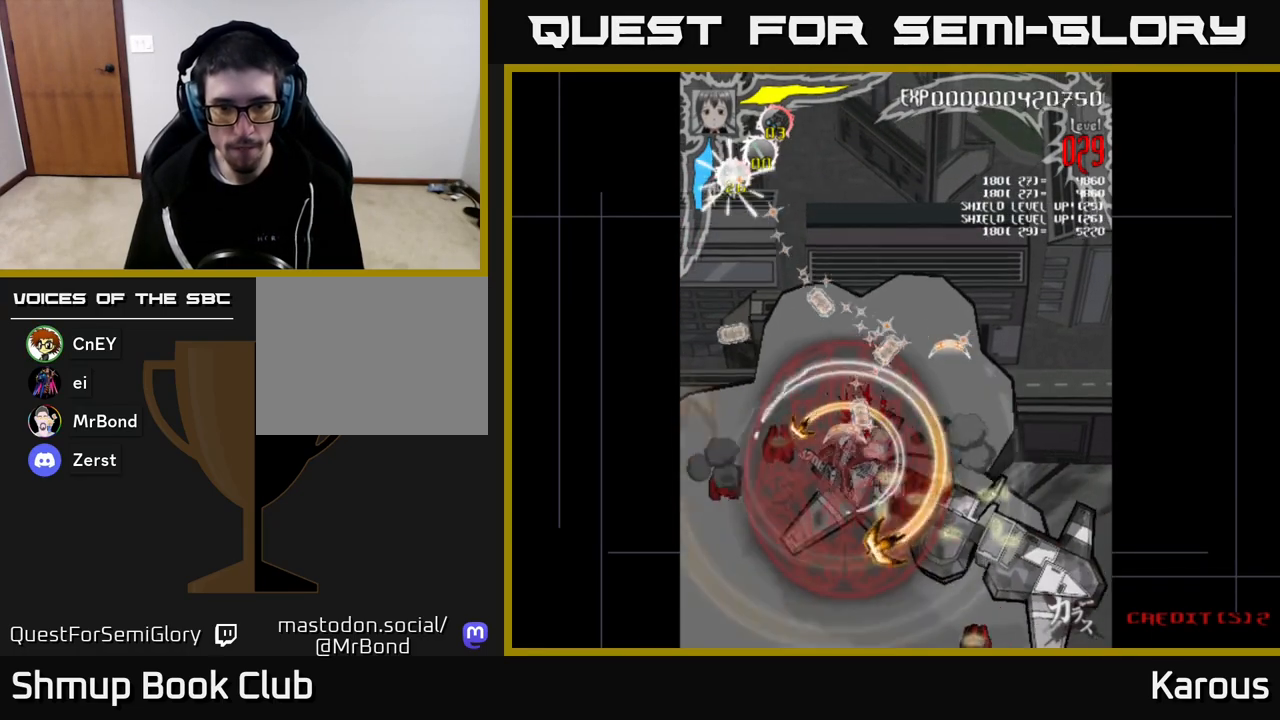
{"buttons": ["DPAD_RIGHT"], "left_stick": "center", "right_stick": "center", "events": [[433, "DPAD_LEFT", "up"], [467, "DPAD_RIGHT", "down"], [500, "DPAD_DOWN", "up"]]}
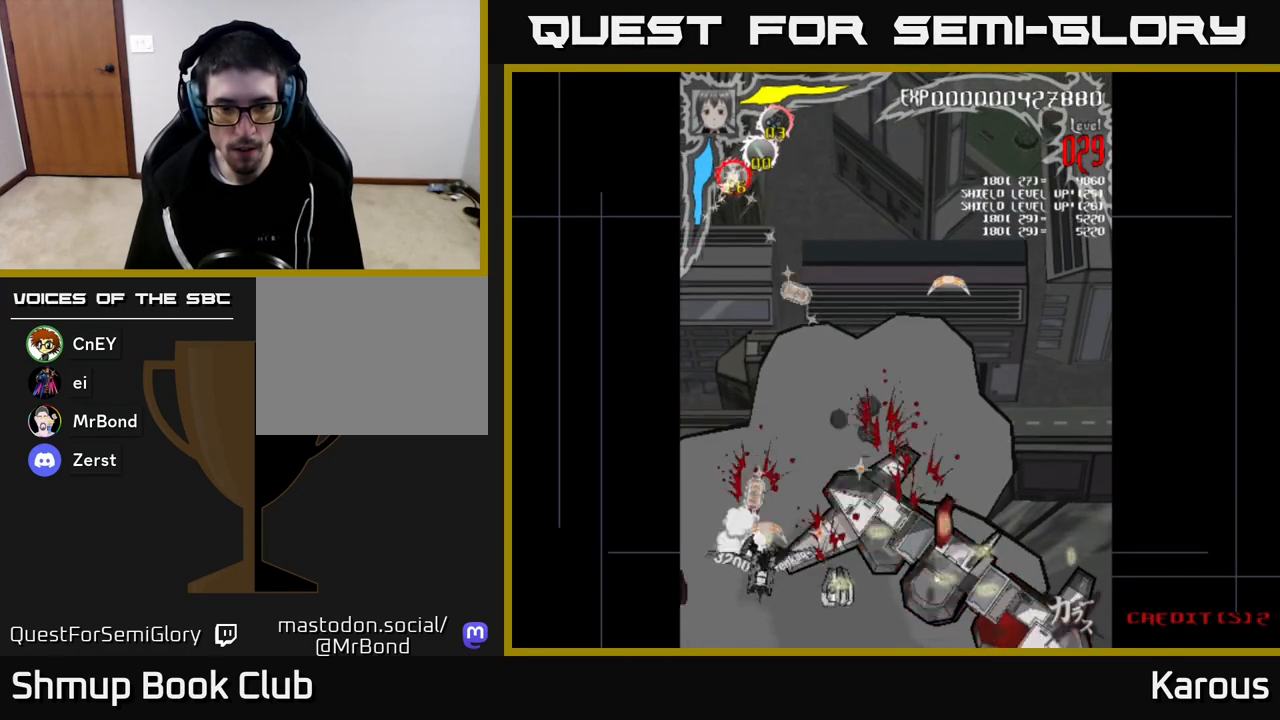
{"buttons": ["DPAD_DOWN"], "left_stick": "center", "right_stick": "center", "events": [[417, "DPAD_DOWN", "down"], [483, "DPAD_RIGHT", "up"]]}
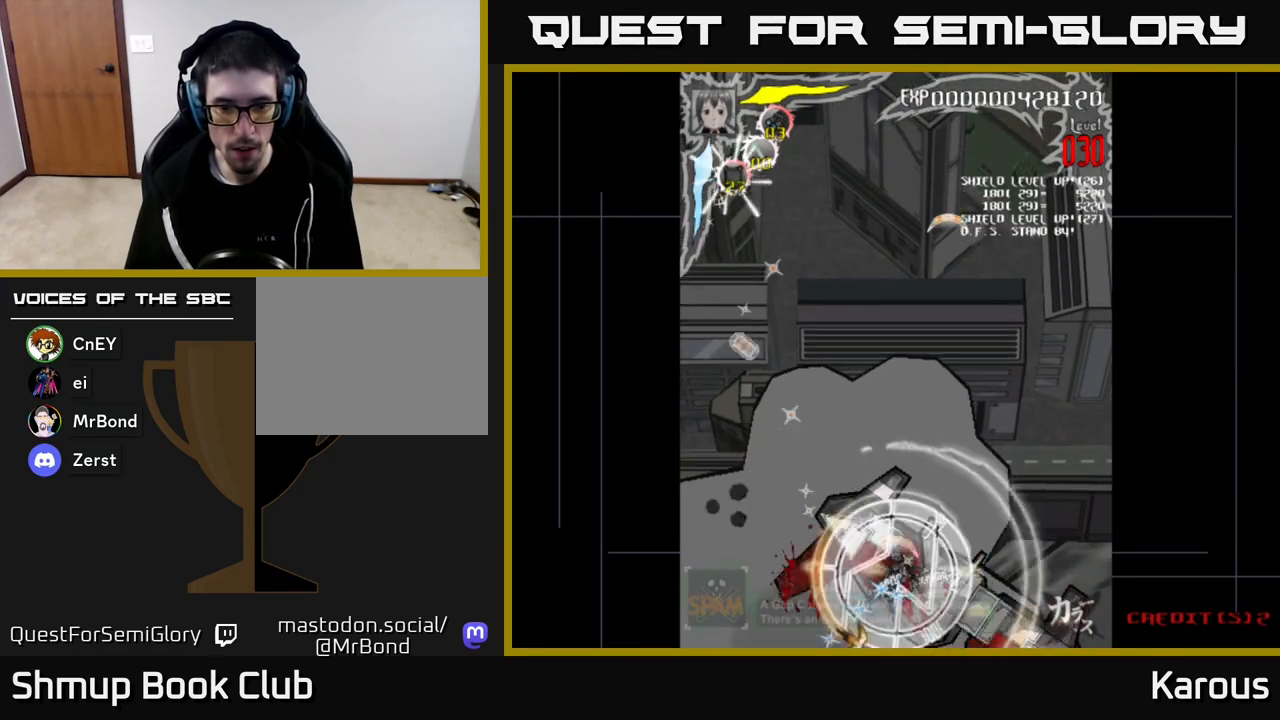
{"buttons": ["A", "DPAD_RIGHT"], "left_stick": "center", "right_stick": "center", "events": [[167, "A", "down"], [167, "DPAD_RIGHT", "down"], [233, "DPAD_RIGHT", "up"], [317, "DPAD_LEFT", "down"], [367, "DPAD_DOWN", "up"], [450, "DPAD_LEFT", "up"], [483, "DPAD_RIGHT", "down"]]}
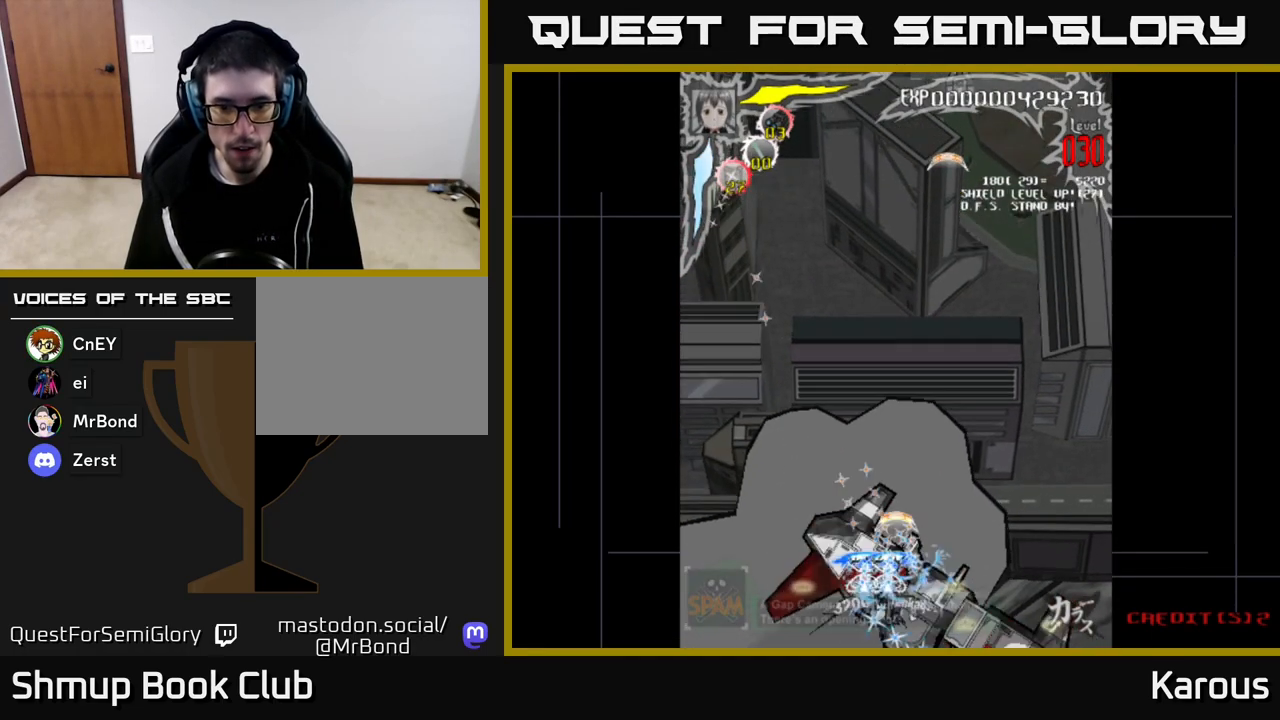
{"buttons": ["B", "DPAD_LEFT"], "left_stick": "center", "right_stick": "center", "events": [[117, "DPAD_DOWN", "down"], [133, "DPAD_RIGHT", "up"], [183, "DPAD_LEFT", "down"], [267, "A", "up"], [267, "B", "down"], [283, "DPAD_DOWN", "up"], [283, "DPAD_LEFT", "up"], [350, "B", "up"], [417, "B", "down"], [500, "DPAD_LEFT", "down"]]}
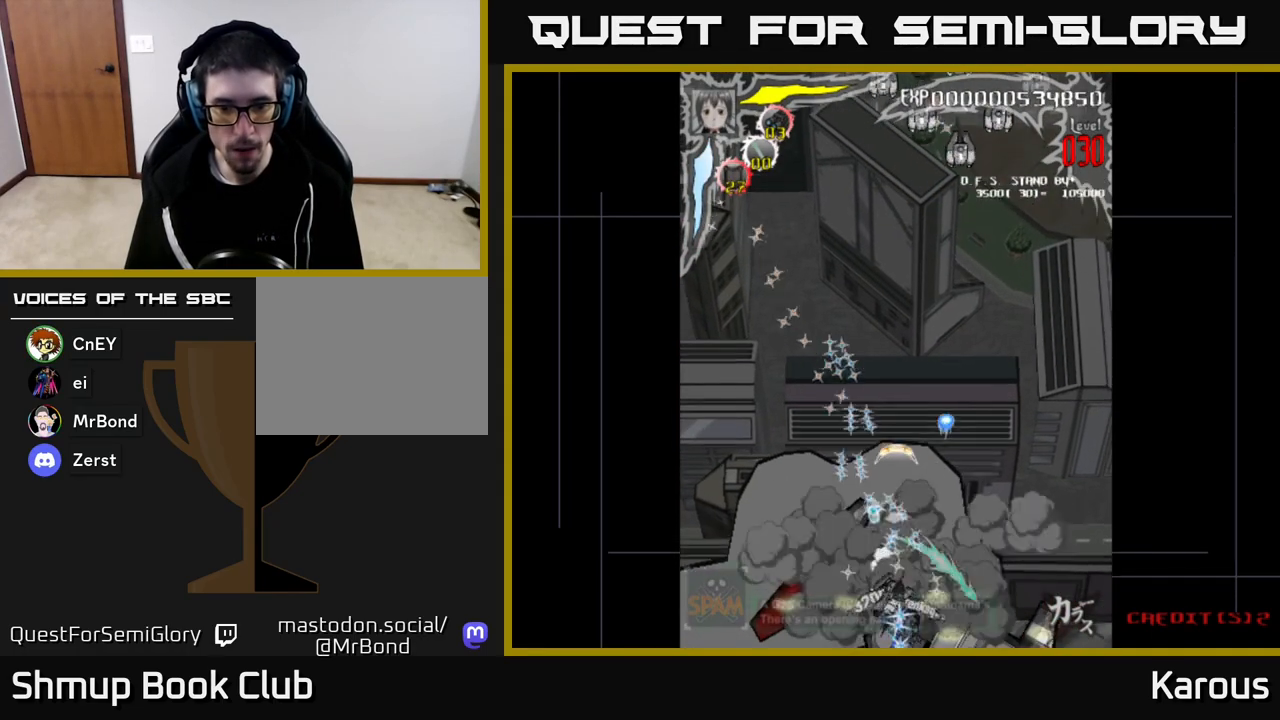
{"buttons": ["A", "DPAD_UP", "DPAD_RIGHT"], "left_stick": "center", "right_stick": "center", "events": [[17, "B", "up"], [67, "B", "down"], [167, "B", "up"], [200, "DPAD_UP", "down"], [217, "B", "down"], [317, "B", "up"], [317, "DPAD_LEFT", "up"], [367, "DPAD_RIGHT", "down"], [383, "B", "down"], [417, "A", "down"], [450, "B", "up"]]}
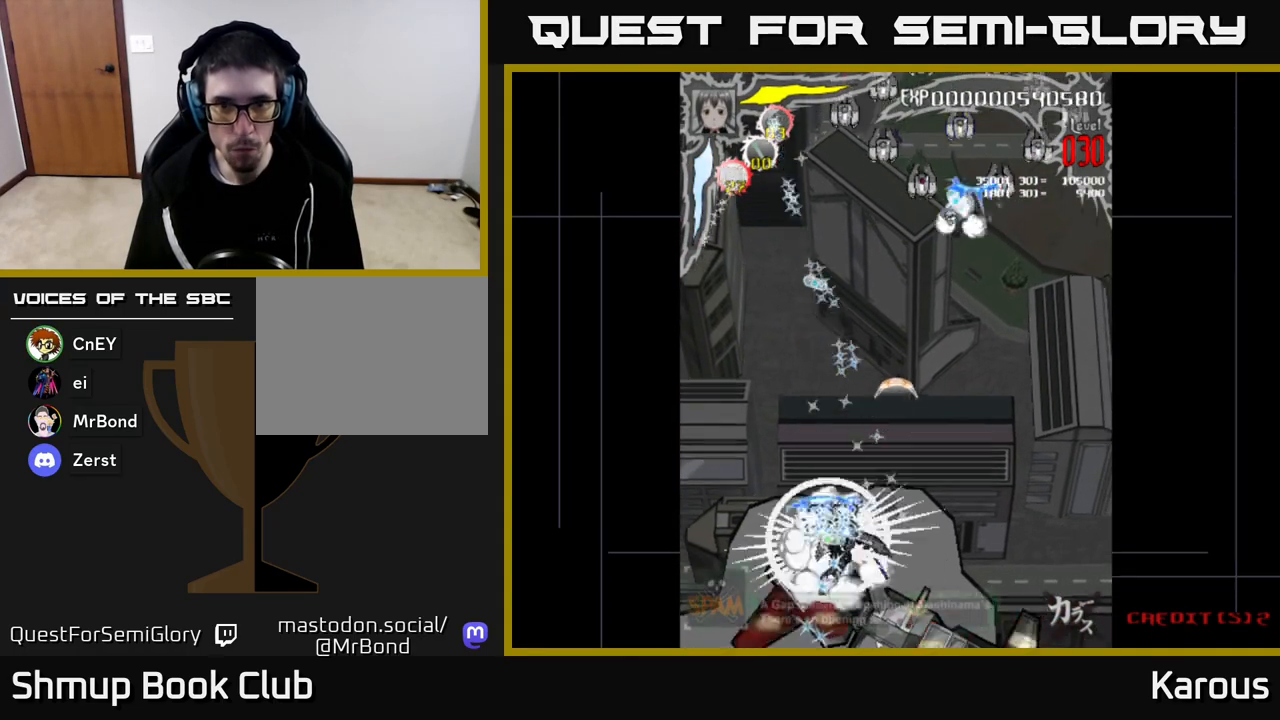
{"buttons": ["DPAD_UP"], "left_stick": "center", "right_stick": "center", "events": [[450, "DPAD_RIGHT", "up"], [483, "A", "up"]]}
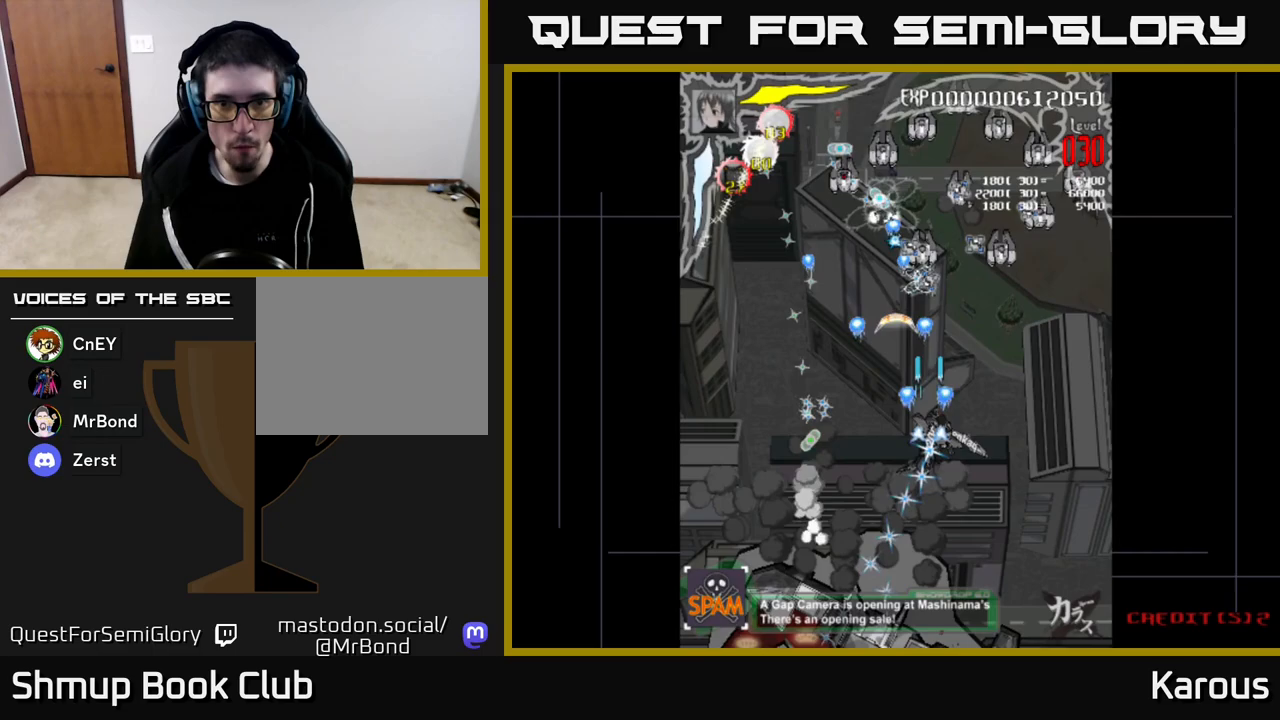
{"buttons": ["DPAD_RIGHT"], "left_stick": "center", "right_stick": "center", "events": [[317, "X", "down"], [333, "DPAD_RIGHT", "down"], [383, "X", "up"], [467, "DPAD_UP", "up"]]}
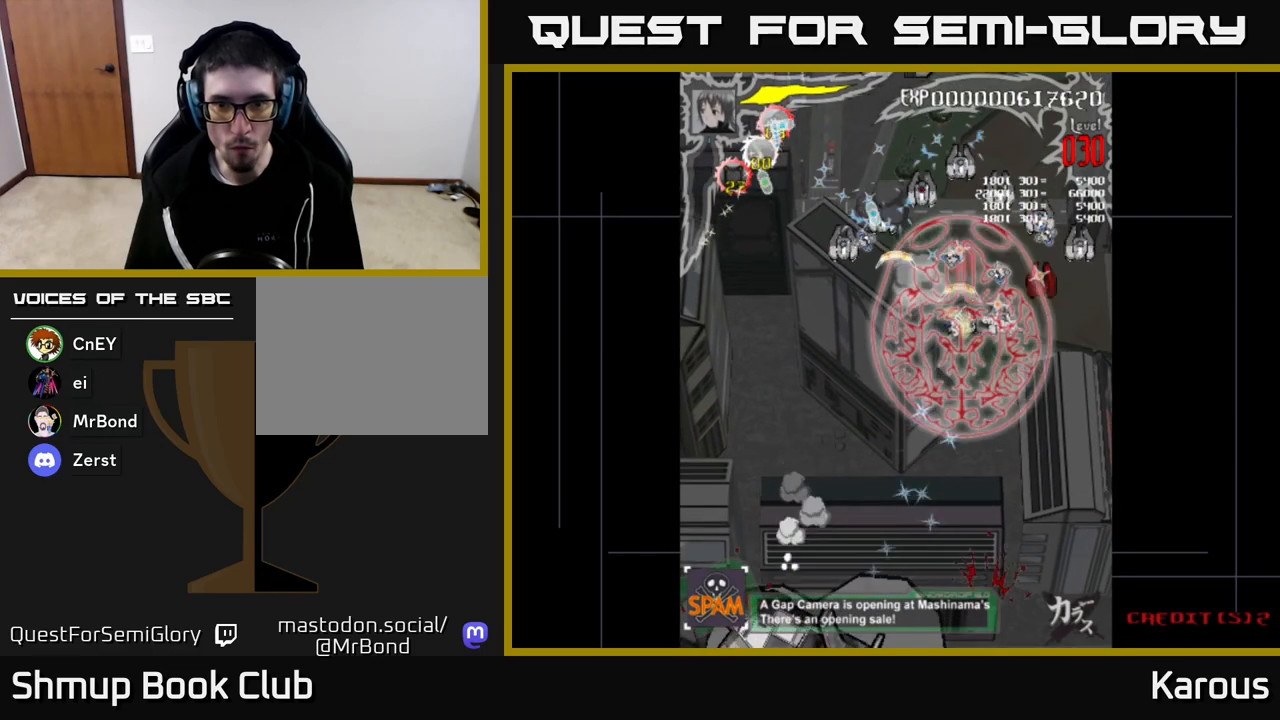
{"buttons": ["DPAD_UP", "DPAD_RIGHT"], "left_stick": "center", "right_stick": "center", "events": [[50, "DPAD_DOWN", "down"], [200, "DPAD_DOWN", "up"], [417, "DPAD_UP", "down"]]}
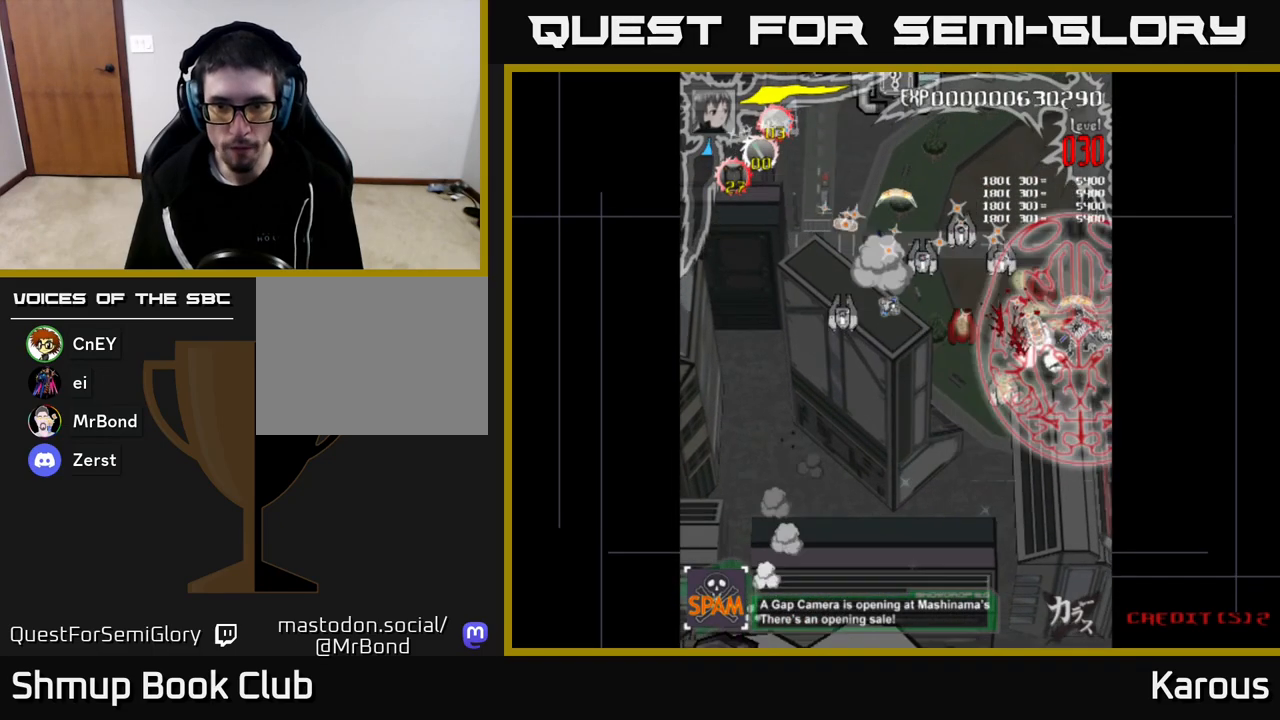
{"buttons": ["DPAD_LEFT"], "left_stick": "center", "right_stick": "center", "events": [[33, "DPAD_RIGHT", "up"], [50, "DPAD_LEFT", "down"], [67, "DPAD_UP", "up"]]}
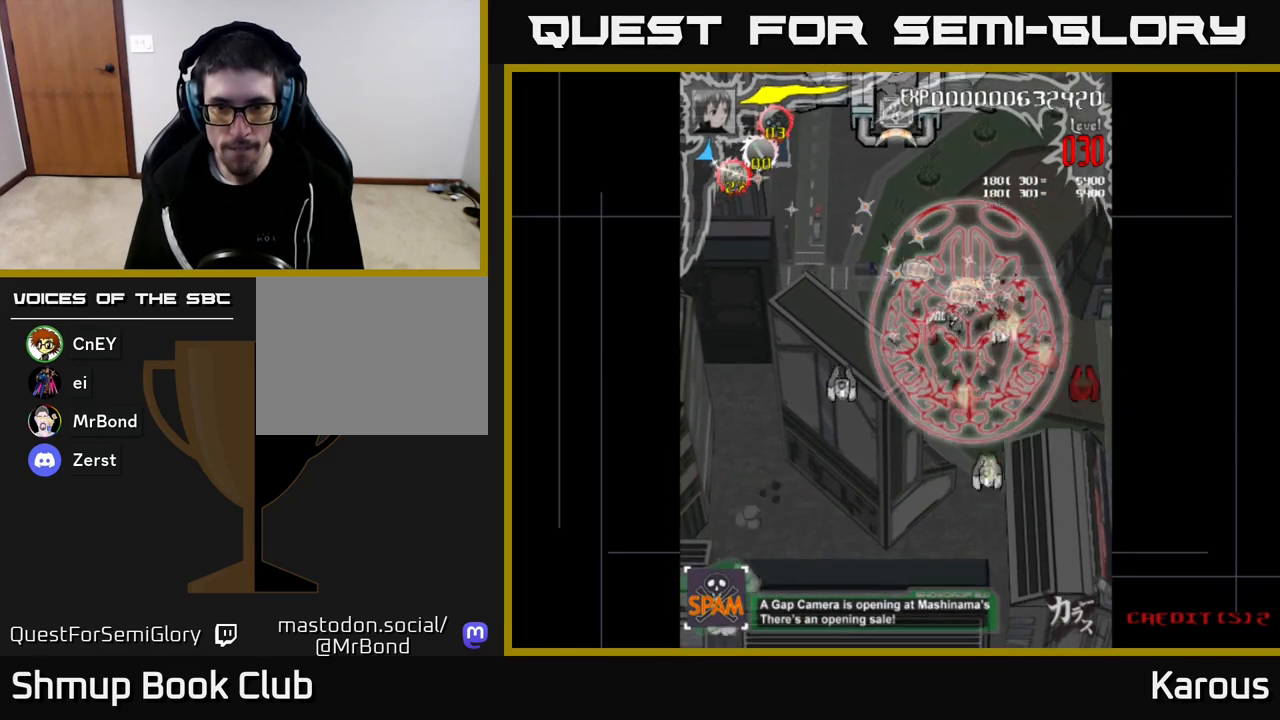
{"buttons": ["DPAD_DOWN", "DPAD_LEFT"], "left_stick": "center", "right_stick": "center", "events": [[67, "DPAD_DOWN", "down"]]}
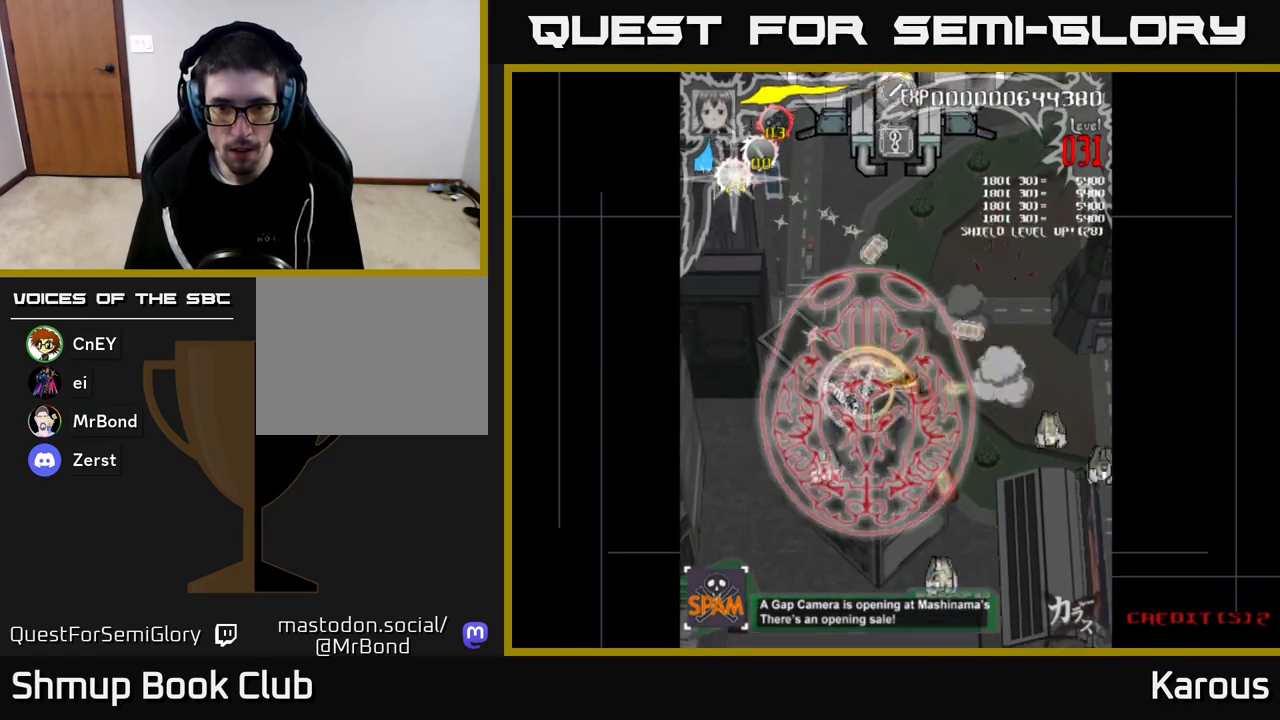
{"buttons": ["DPAD_DOWN", "DPAD_RIGHT"], "left_stick": "center", "right_stick": "center", "events": [[150, "DPAD_LEFT", "up"], [367, "DPAD_RIGHT", "down"]]}
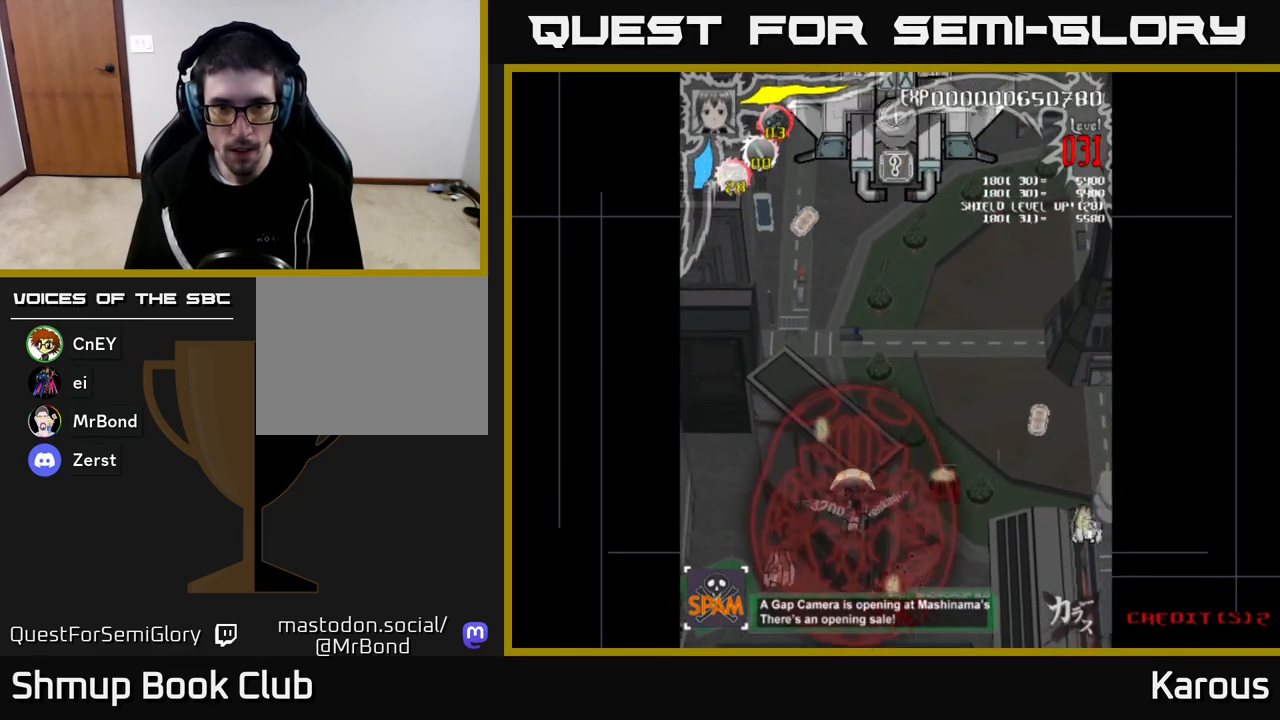
{"buttons": ["DPAD_UP"], "left_stick": "center", "right_stick": "center", "events": [[117, "DPAD_DOWN", "up"], [233, "DPAD_UP", "down"], [467, "DPAD_RIGHT", "up"]]}
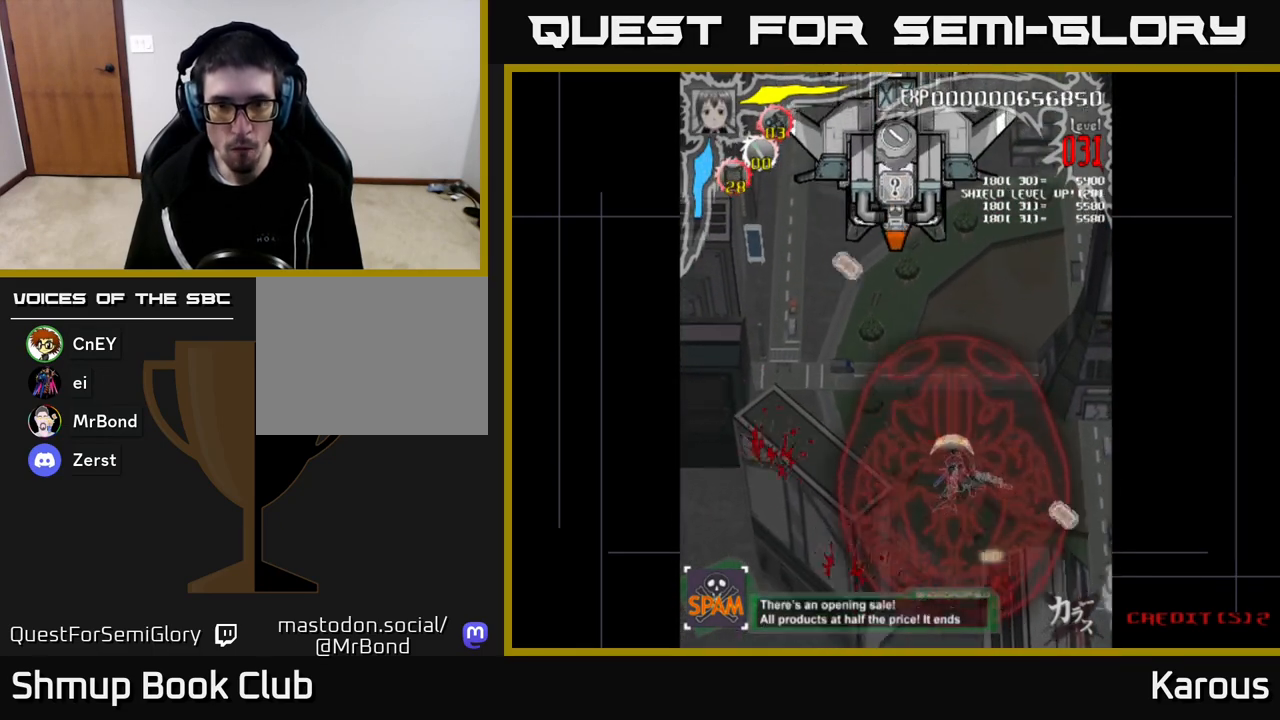
{"buttons": ["DPAD_UP"], "left_stick": "center", "right_stick": "center", "events": [[117, "DPAD_LEFT", "down"], [267, "DPAD_LEFT", "up"]]}
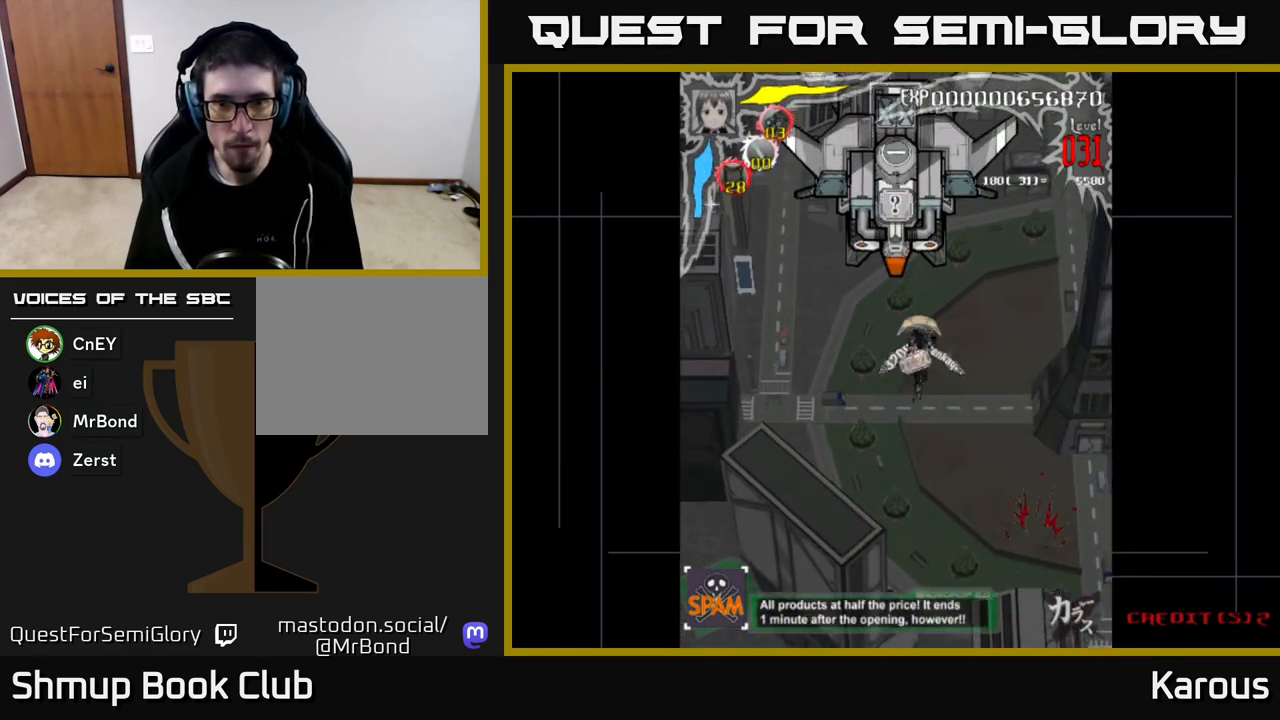
{"buttons": ["A", "DPAD_UP"], "left_stick": "center", "right_stick": "center", "events": [[133, "DPAD_LEFT", "down"], [233, "A", "down"], [233, "DPAD_LEFT", "up"]]}
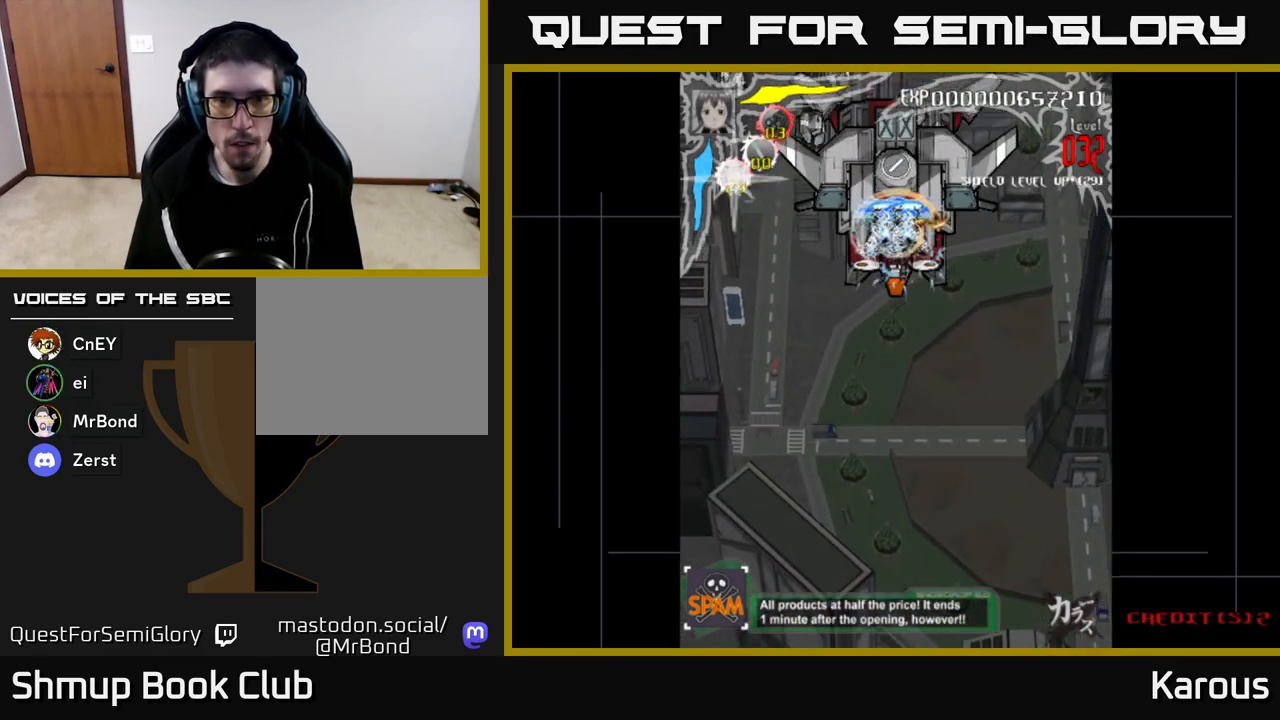
{"buttons": ["B", "DPAD_DOWN", "DPAD_RIGHT"], "left_stick": "center", "right_stick": "center", "events": [[283, "A", "up"], [283, "B", "down"], [300, "DPAD_UP", "up"], [350, "DPAD_DOWN", "down"], [383, "B", "up"], [433, "B", "down"], [483, "DPAD_RIGHT", "down"]]}